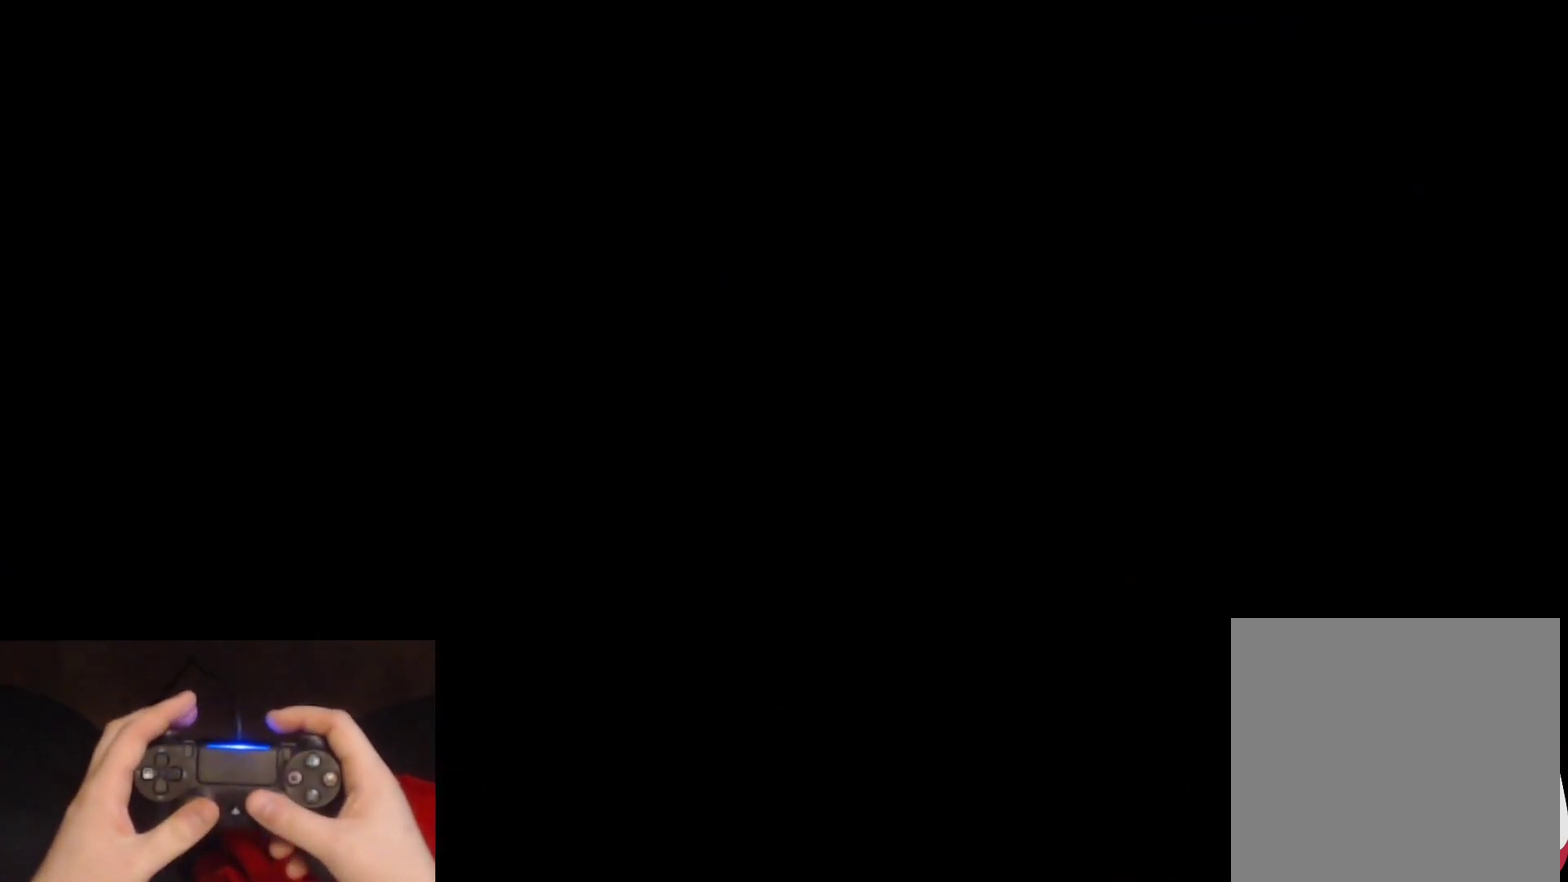
Gameplay with a controller (PlayStation layout); each line is a JSON object with the inputs held at the frame after it. "events" lists button and stick changes between this image and that frame as [ms after this image, input, new state], when the widget could be followed in between.
{"buttons": ["L2"], "left_stick": "up", "right_stick": "down-right", "events": [[117, "L2", "down"], [117, "left_stick", "up"], [450, "right_stick", "down-right"]]}
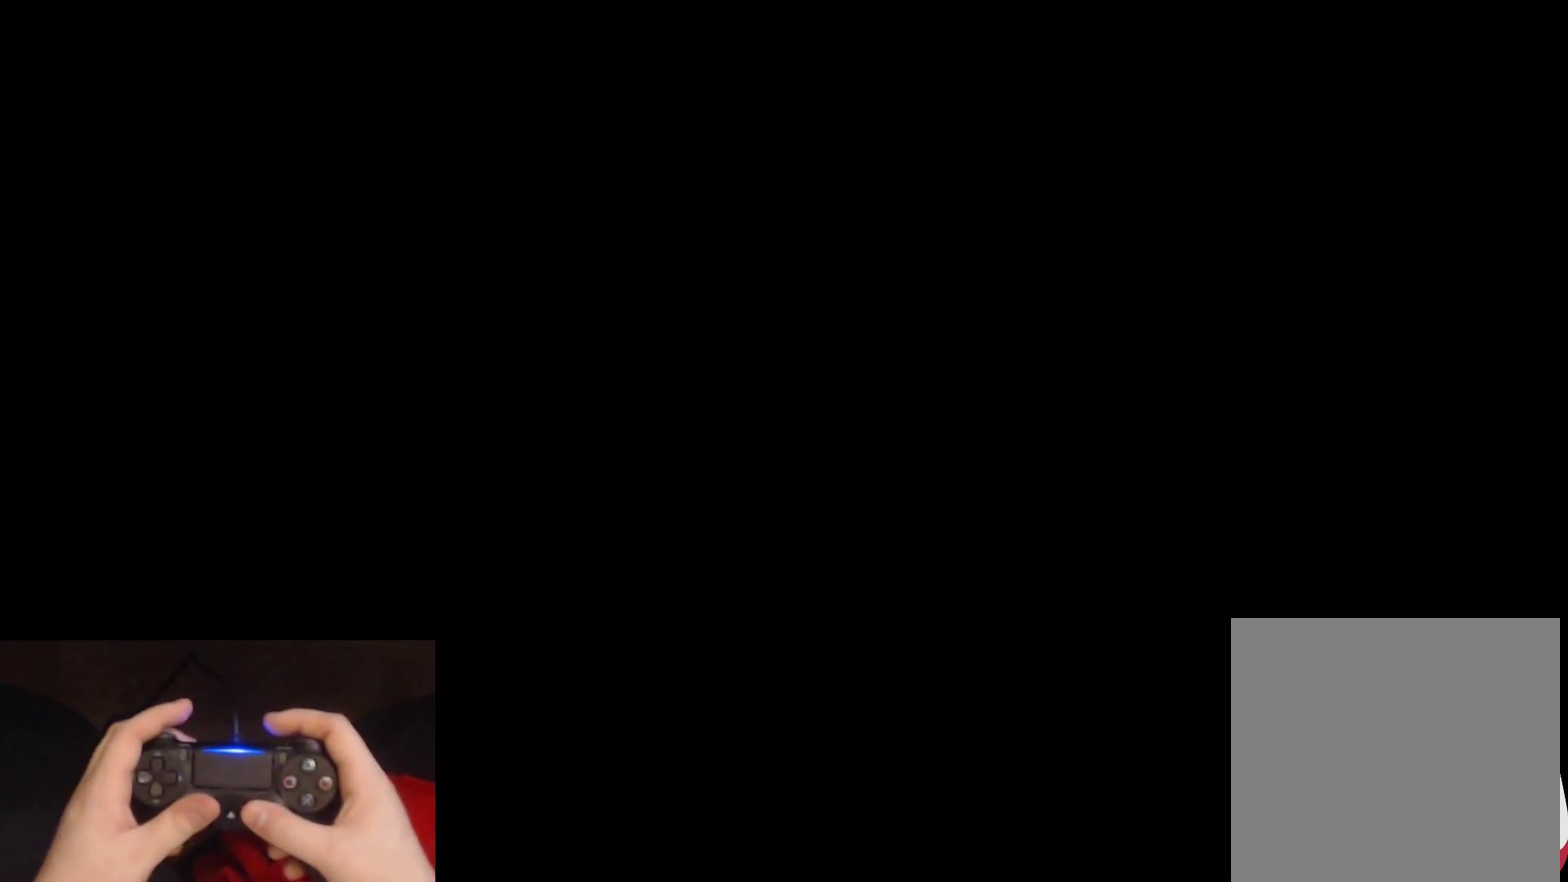
{"buttons": ["L2"], "left_stick": "up", "right_stick": "center", "events": [[67, "right_stick", "center"], [233, "right_stick", "down-right"], [400, "right_stick", "center"]]}
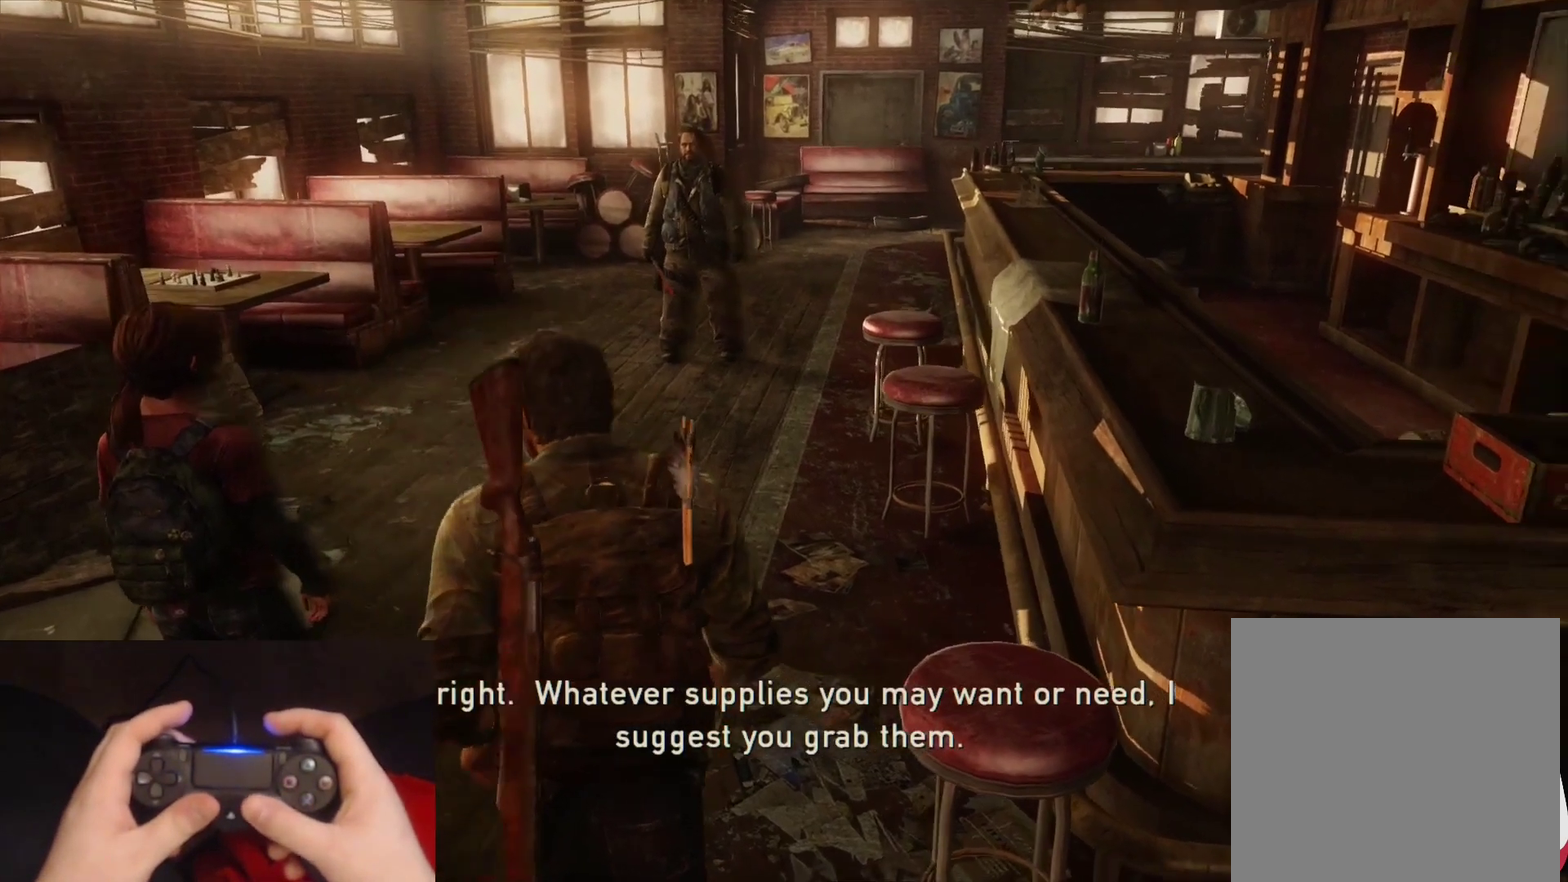
{"buttons": ["L2"], "left_stick": "up", "right_stick": "center", "events": [[167, "right_stick", "down-right"], [267, "right_stick", "center"]]}
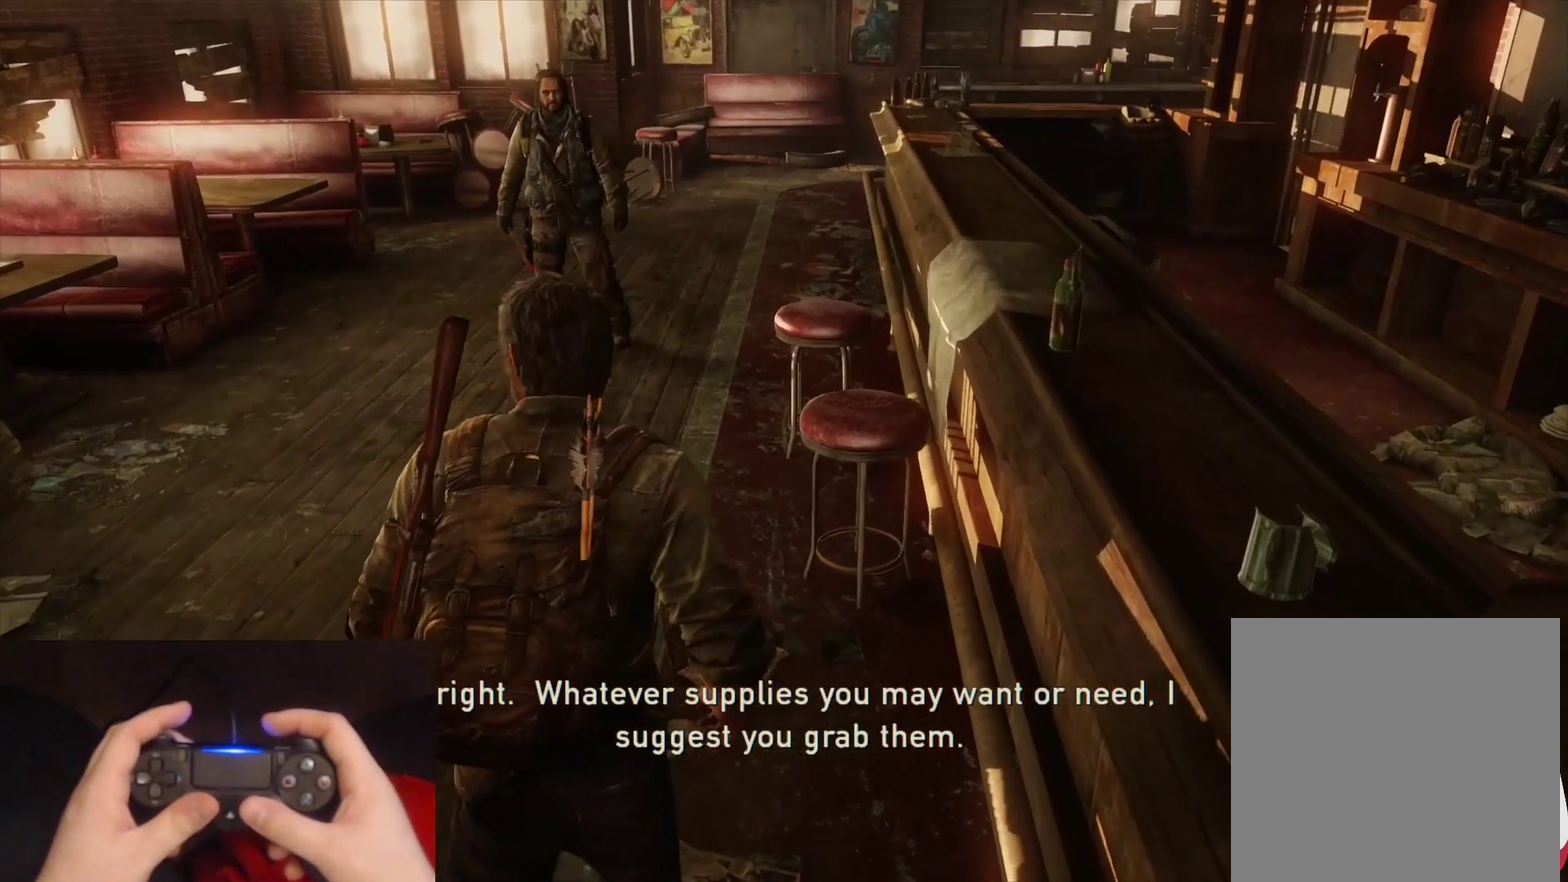
{"buttons": ["L2"], "left_stick": "up", "right_stick": "center", "events": []}
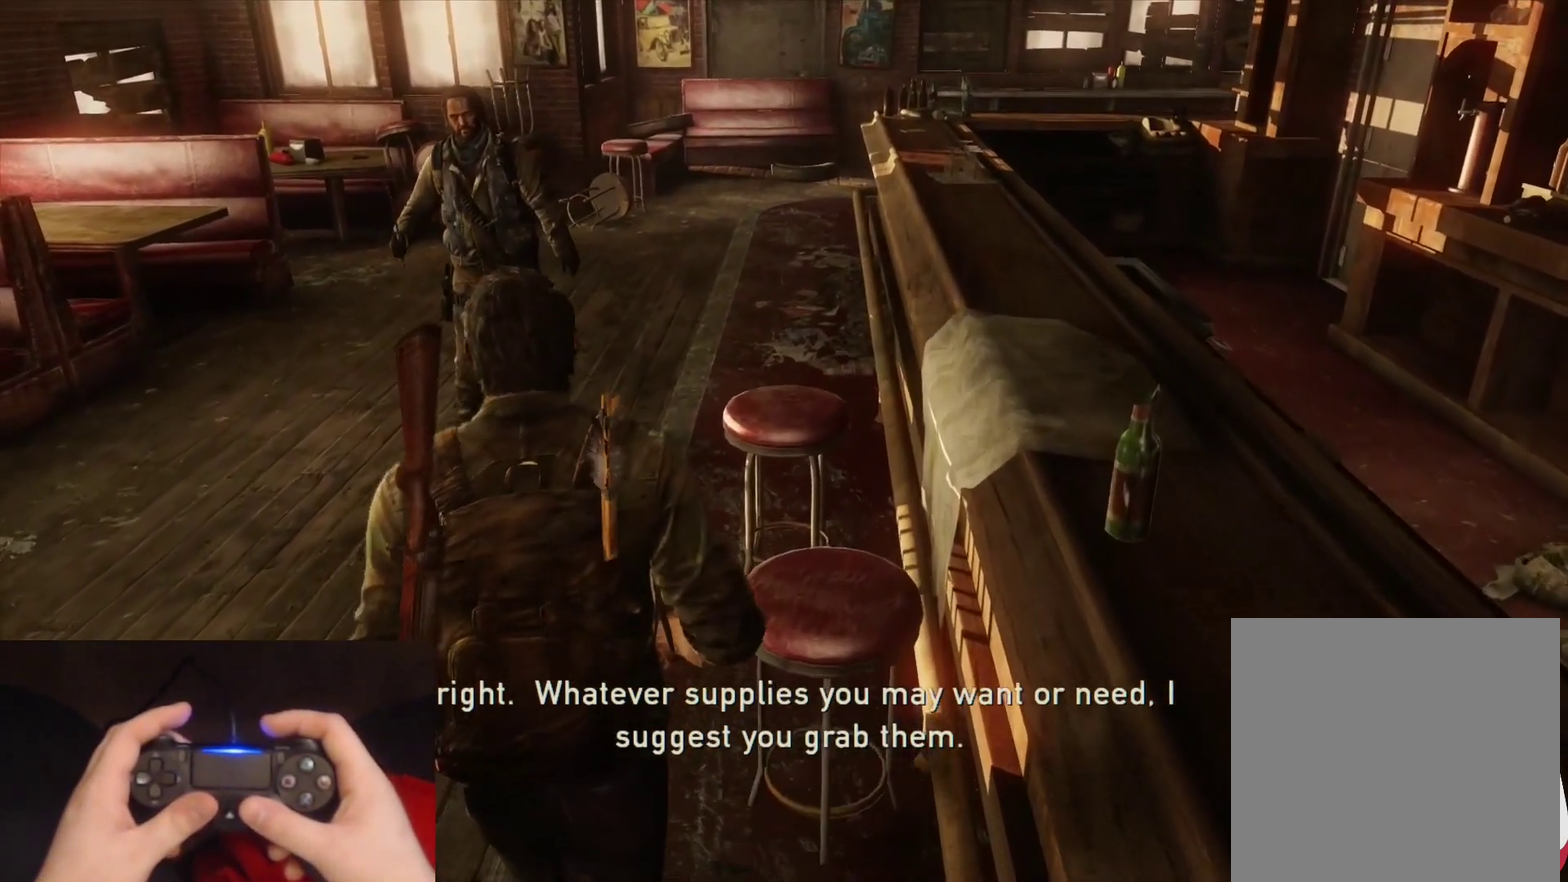
{"buttons": ["L2"], "left_stick": "down", "right_stick": "center", "events": [[50, "left_stick", "up-left"], [100, "left_stick", "left"], [167, "left_stick", "down-left"], [400, "left_stick", "down"]]}
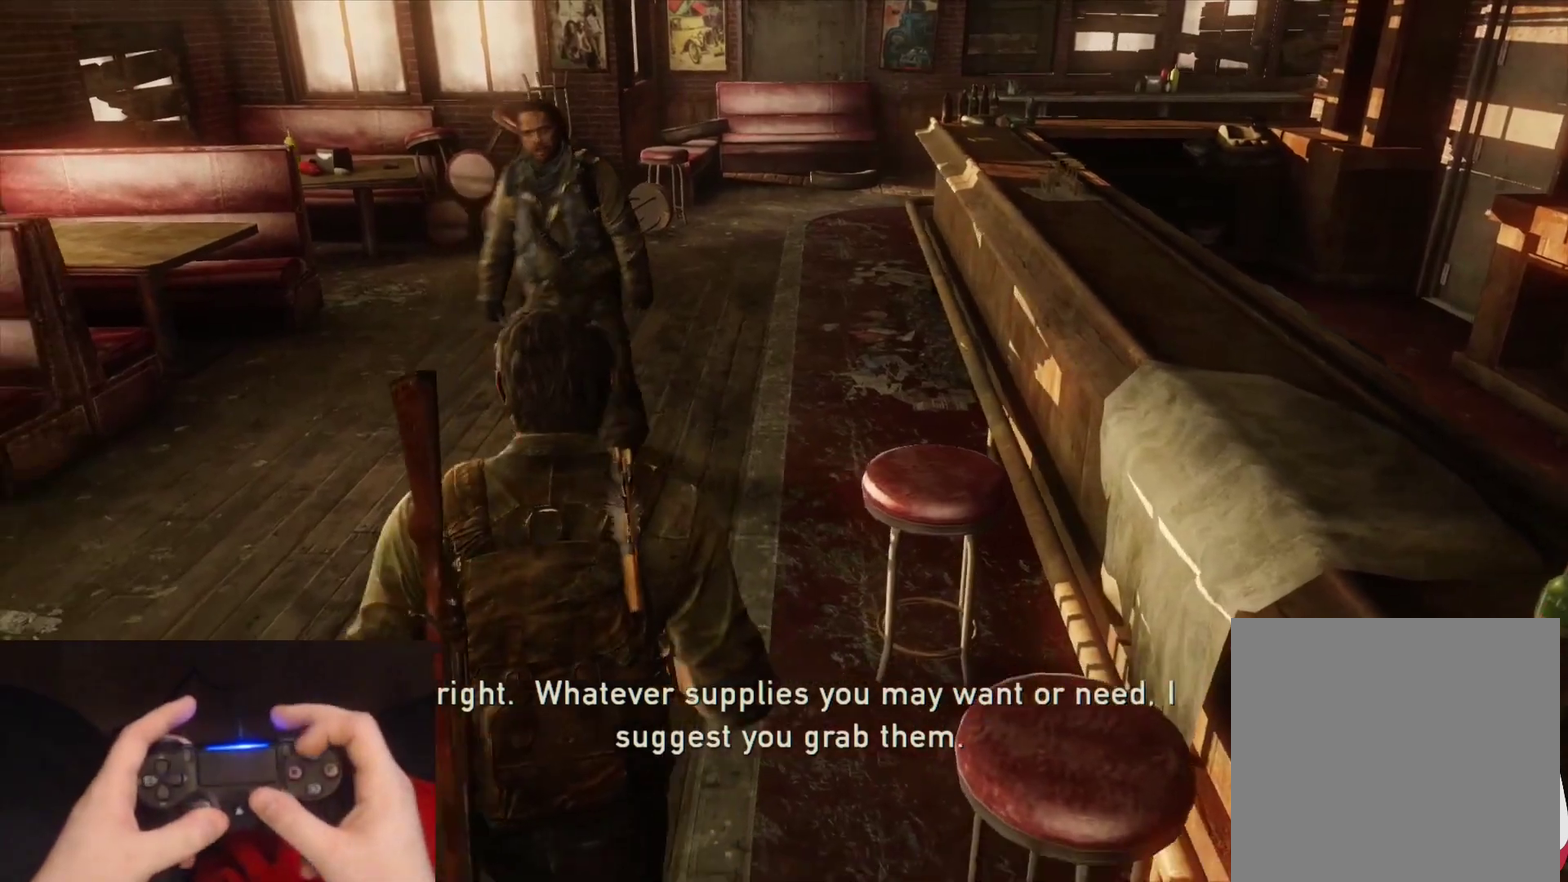
{"buttons": ["TRIANGLE", "L2"], "left_stick": "down", "right_stick": "center", "events": [[133, "TRIANGLE", "down"]]}
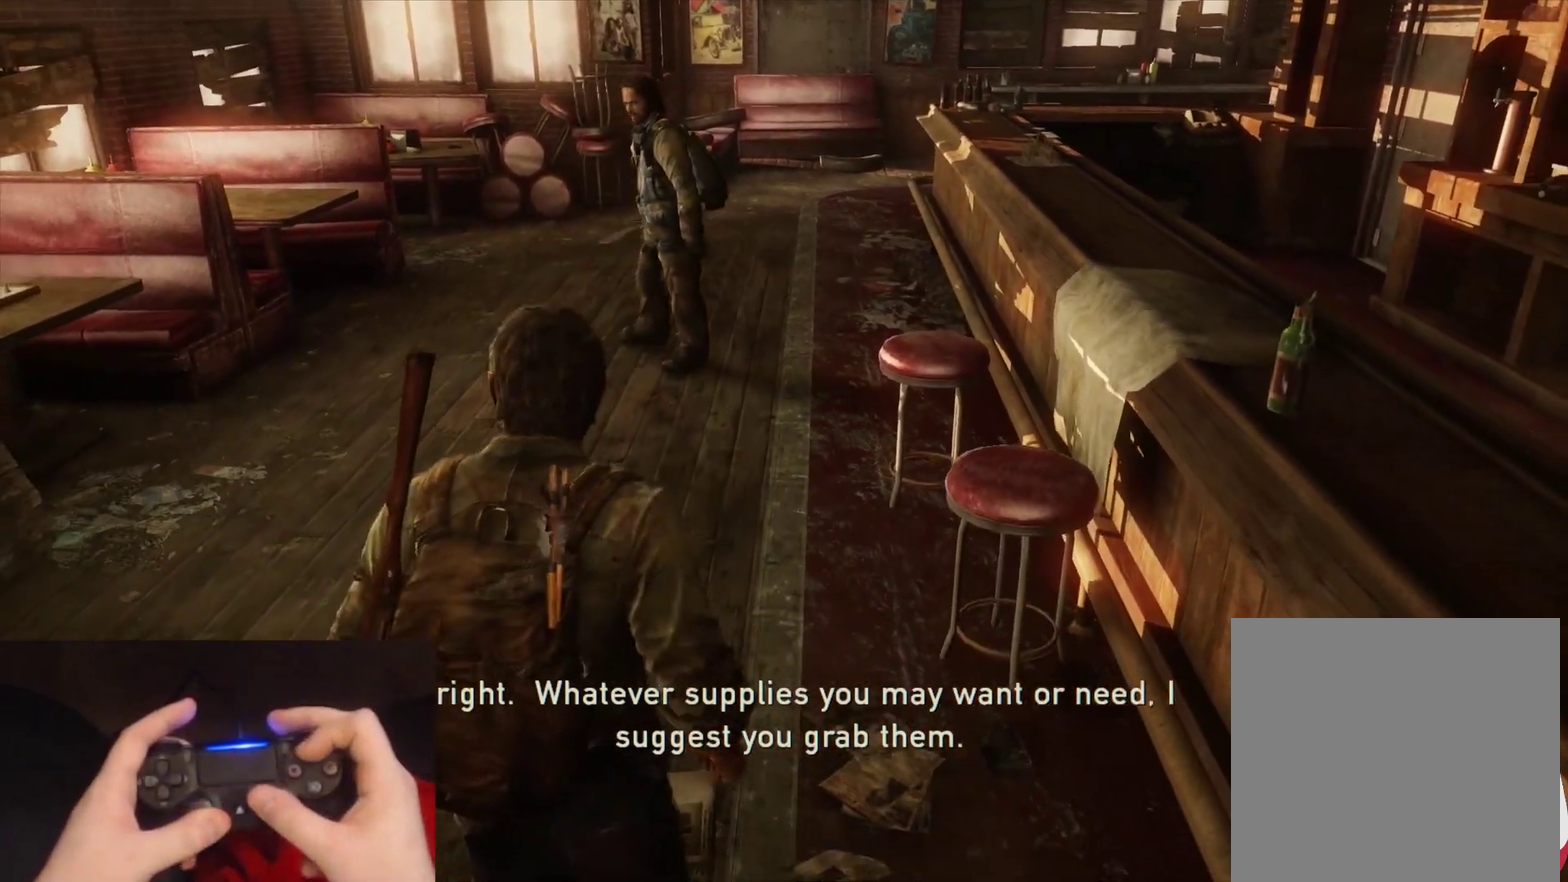
{"buttons": ["TRIANGLE", "L2"], "left_stick": "down", "right_stick": "center", "events": []}
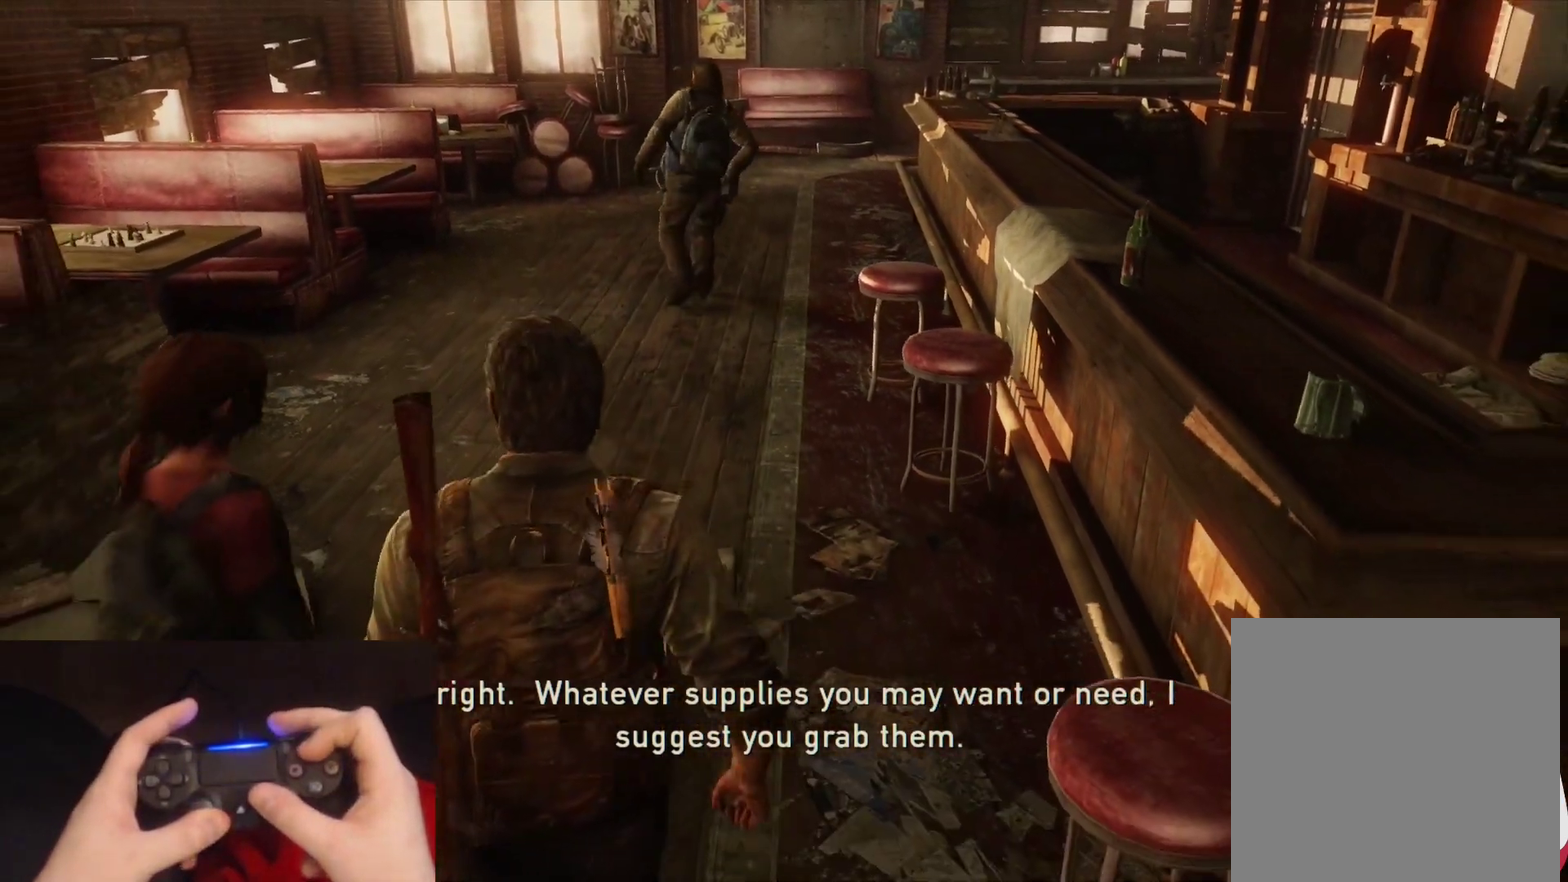
{"buttons": ["TRIANGLE", "L2"], "left_stick": "up", "right_stick": "center", "events": [[183, "left_stick", "up-right"], [317, "left_stick", "up"]]}
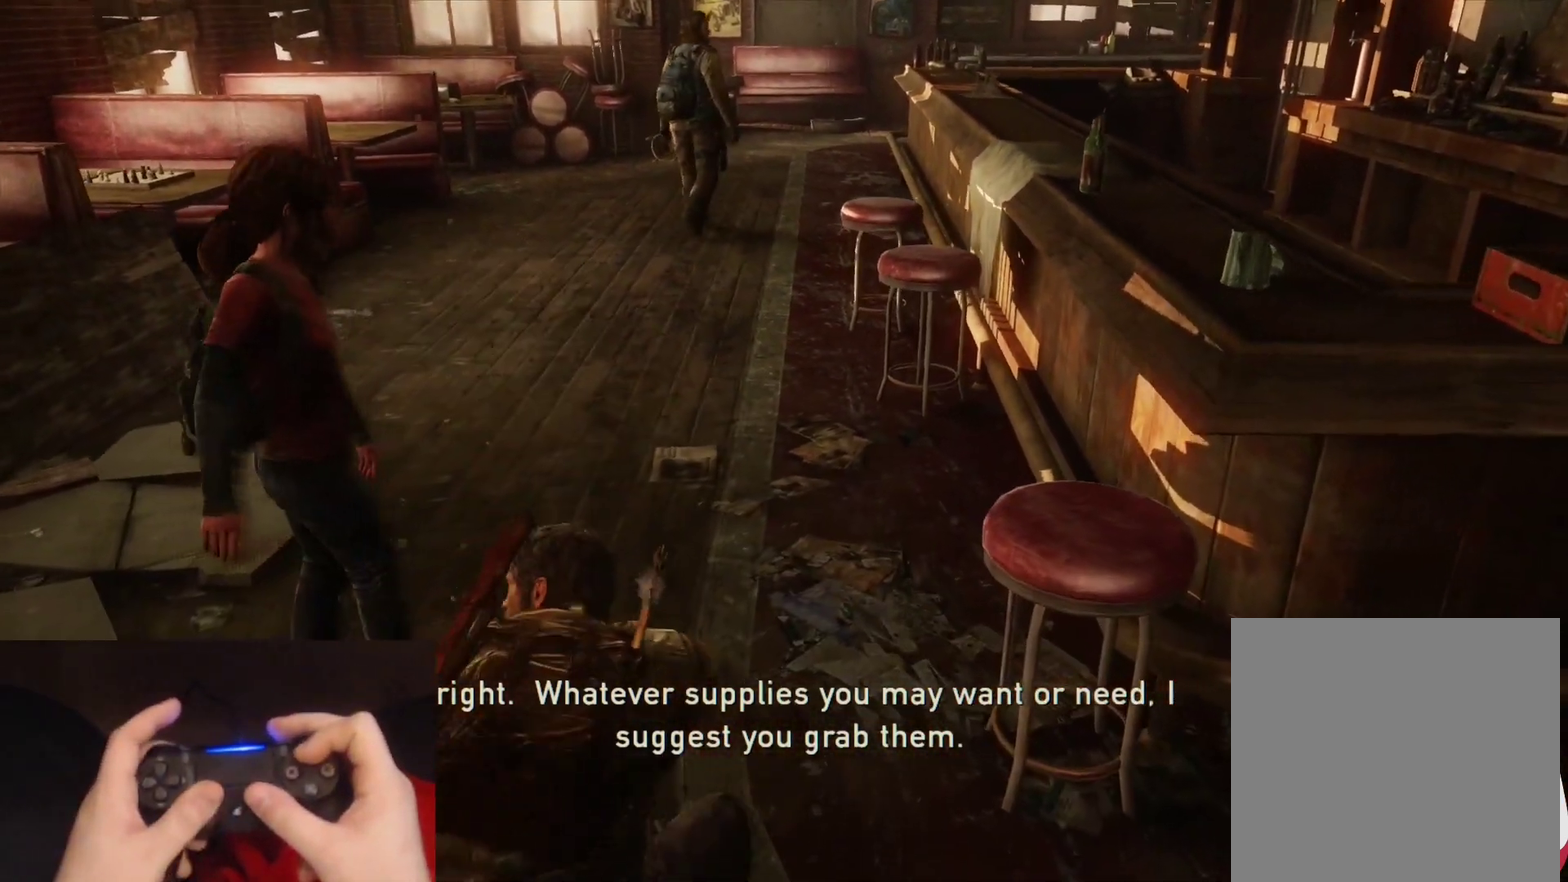
{"buttons": ["L2"], "left_stick": "up", "right_stick": "center", "events": [[200, "right_stick", "up"], [317, "TRIANGLE", "up"], [383, "right_stick", "center"]]}
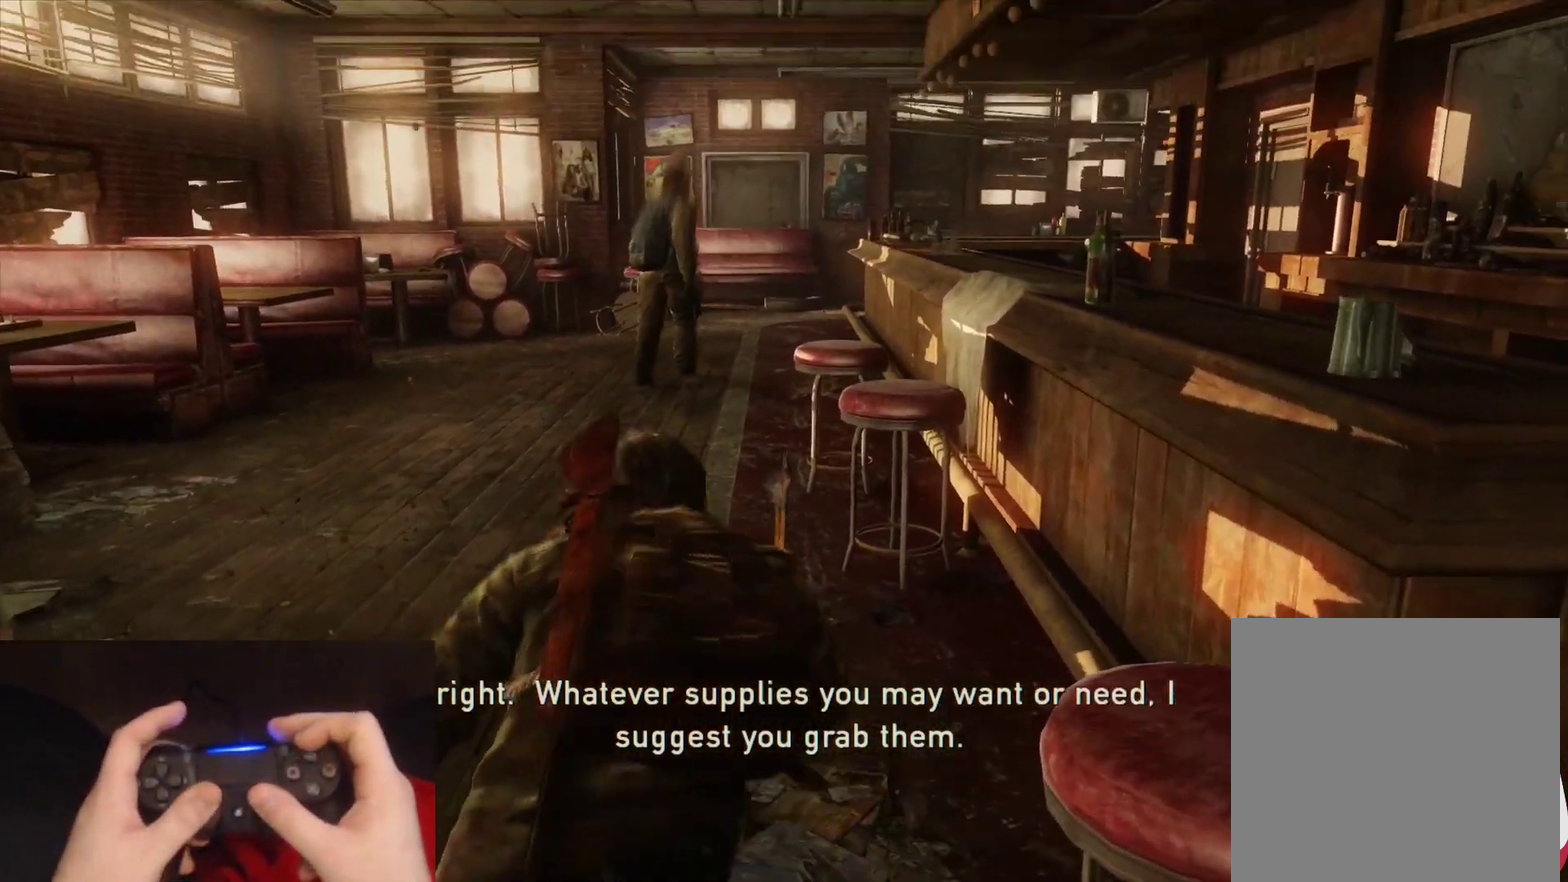
{"buttons": ["L2"], "left_stick": "up", "right_stick": "center", "events": []}
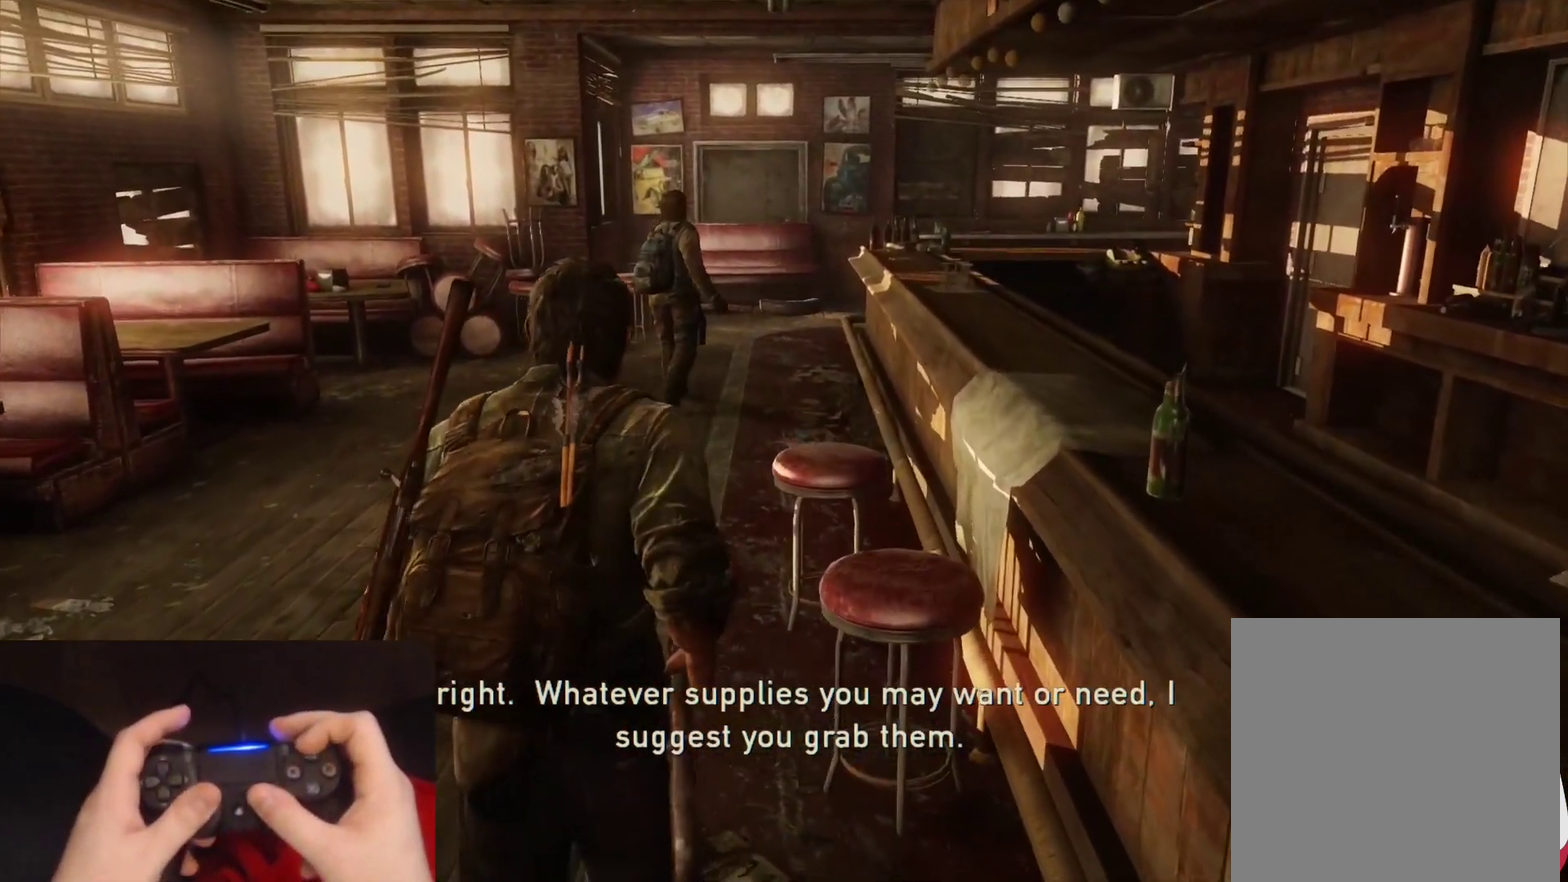
{"buttons": ["L2"], "left_stick": "up", "right_stick": "center", "events": [[150, "right_stick", "right"], [267, "right_stick", "center"]]}
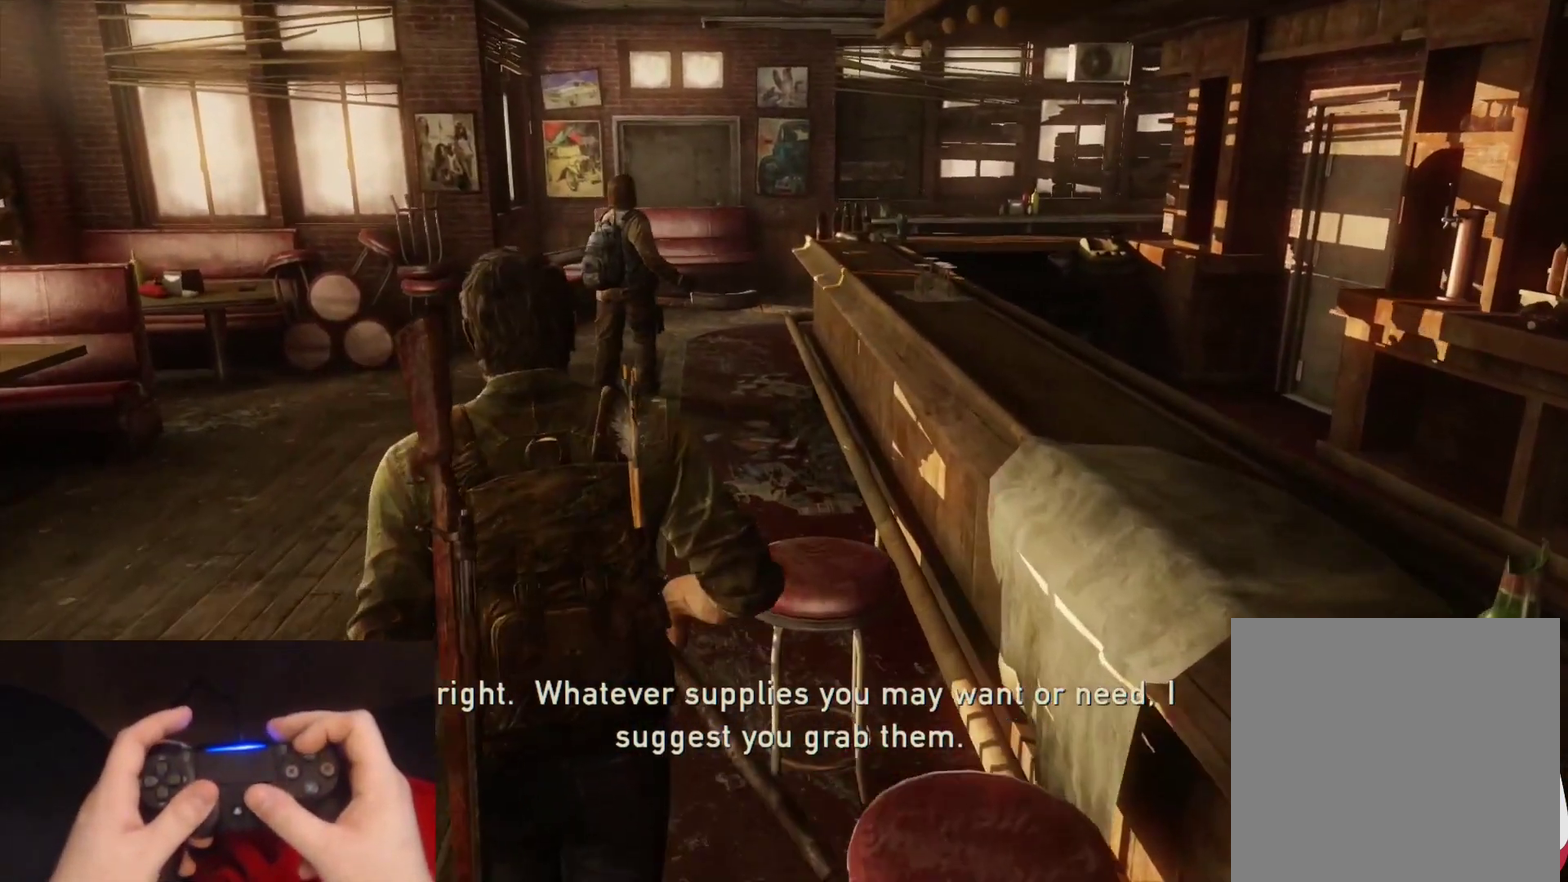
{"buttons": ["L2"], "left_stick": "up", "right_stick": "center", "events": [[383, "right_stick", "down-right"], [500, "right_stick", "center"]]}
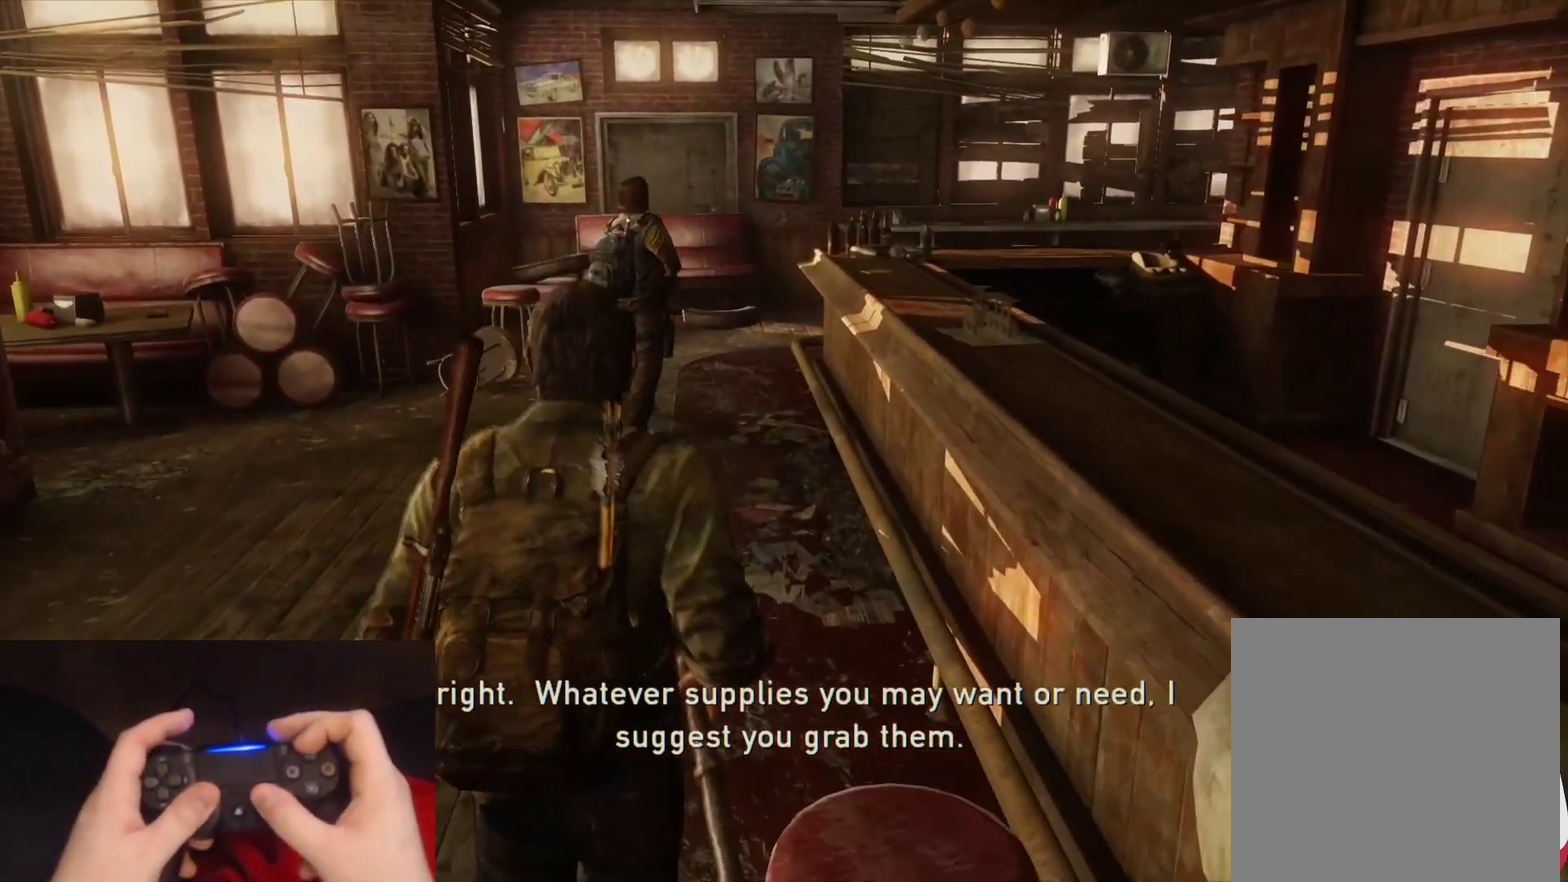
{"buttons": ["L2"], "left_stick": "up", "right_stick": "center", "events": []}
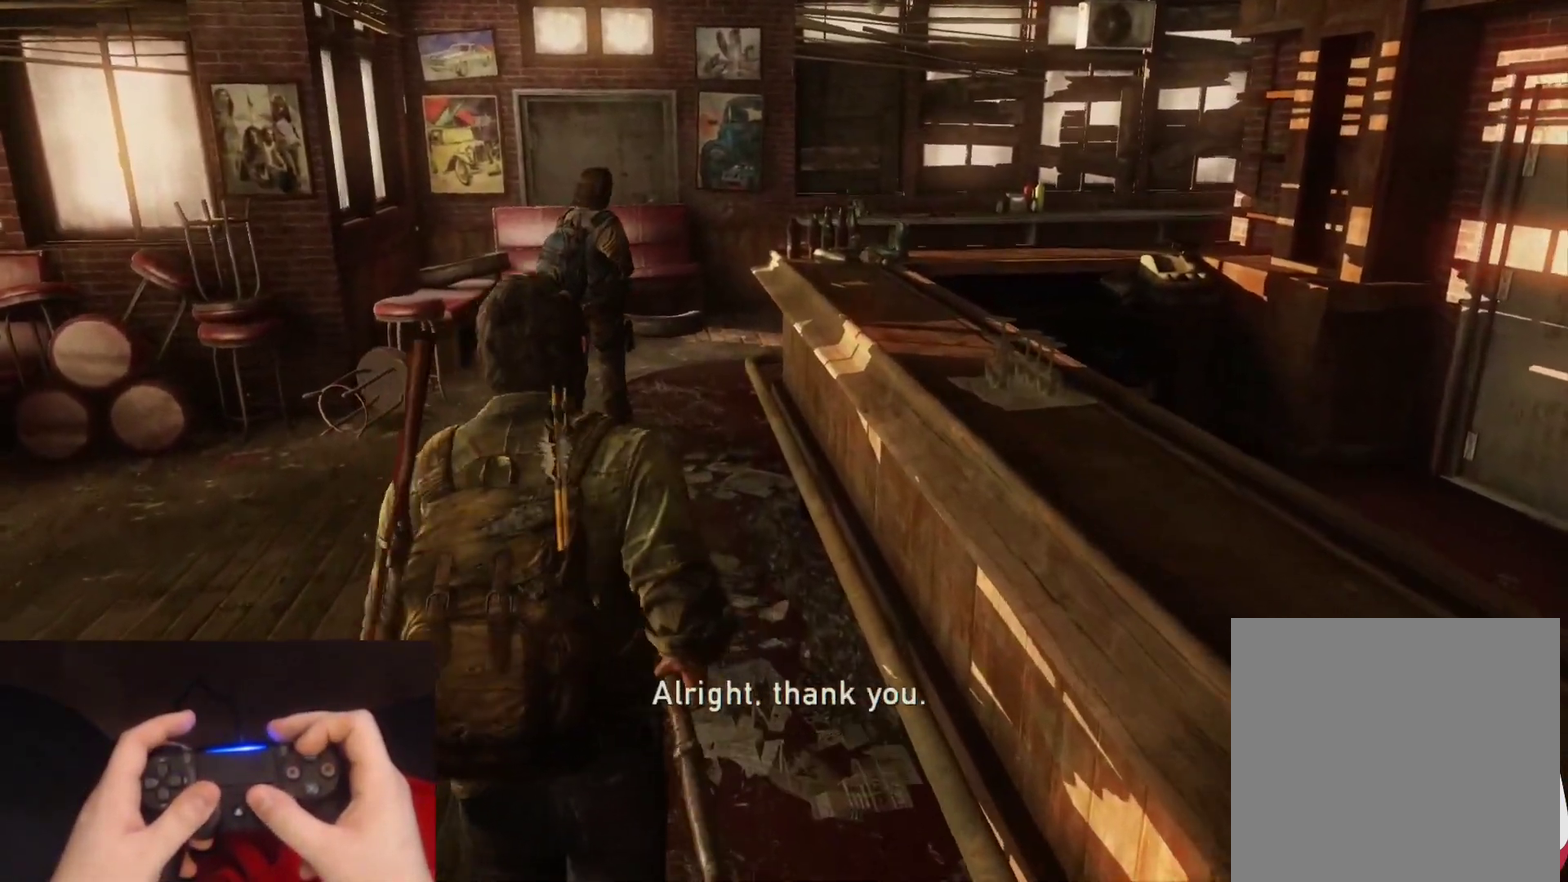
{"buttons": ["L2"], "left_stick": "up", "right_stick": "center", "events": []}
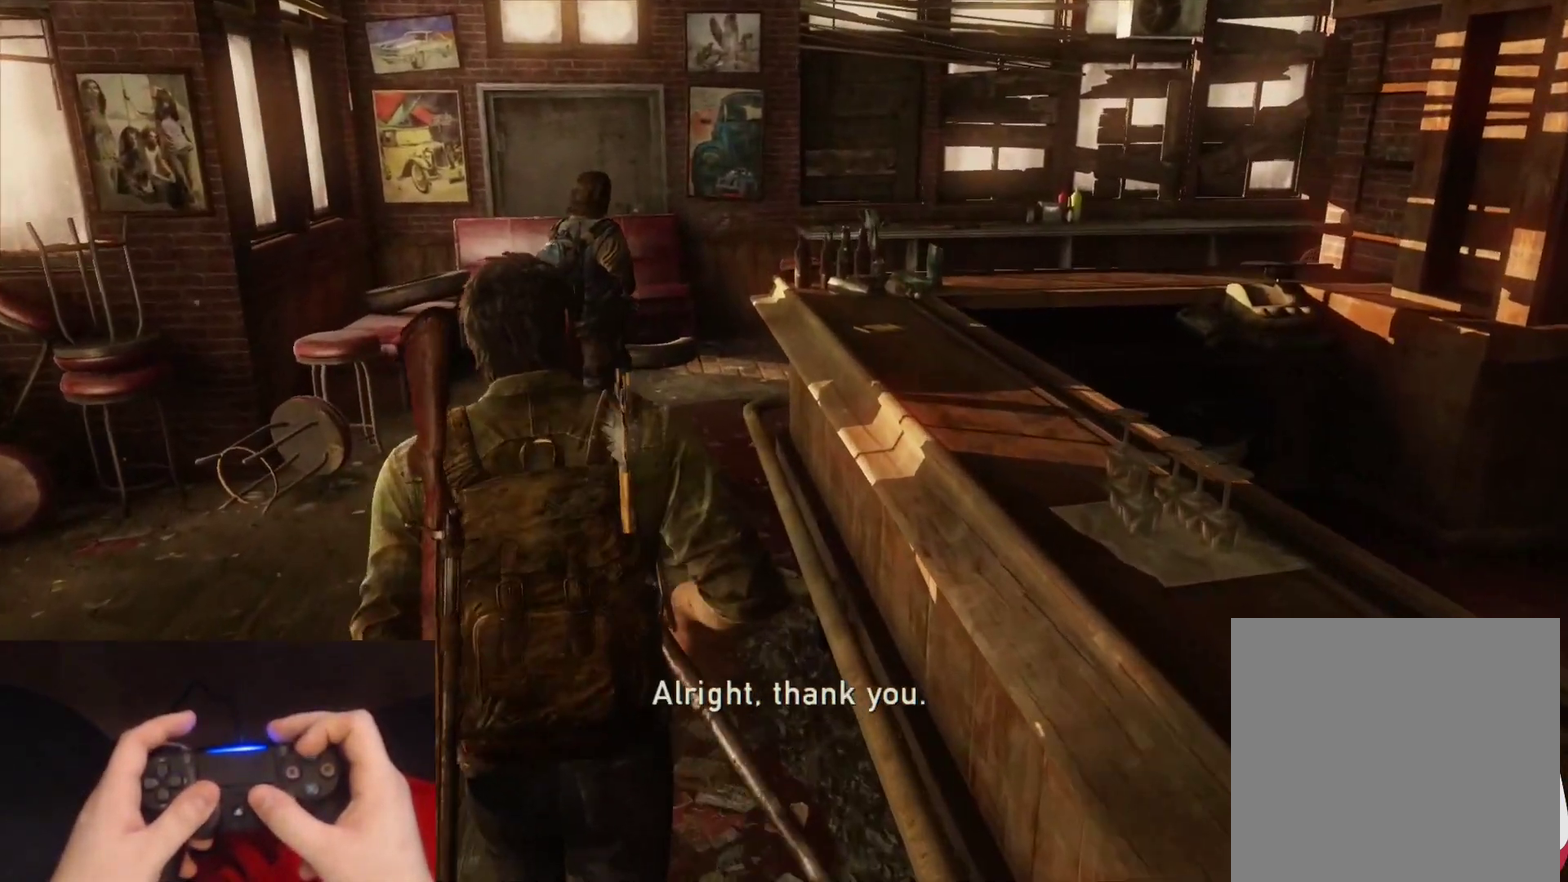
{"buttons": ["L2"], "left_stick": "up", "right_stick": "down-right", "events": [[150, "right_stick", "down-right"], [333, "TRIANGLE", "down"], [467, "TRIANGLE", "up"]]}
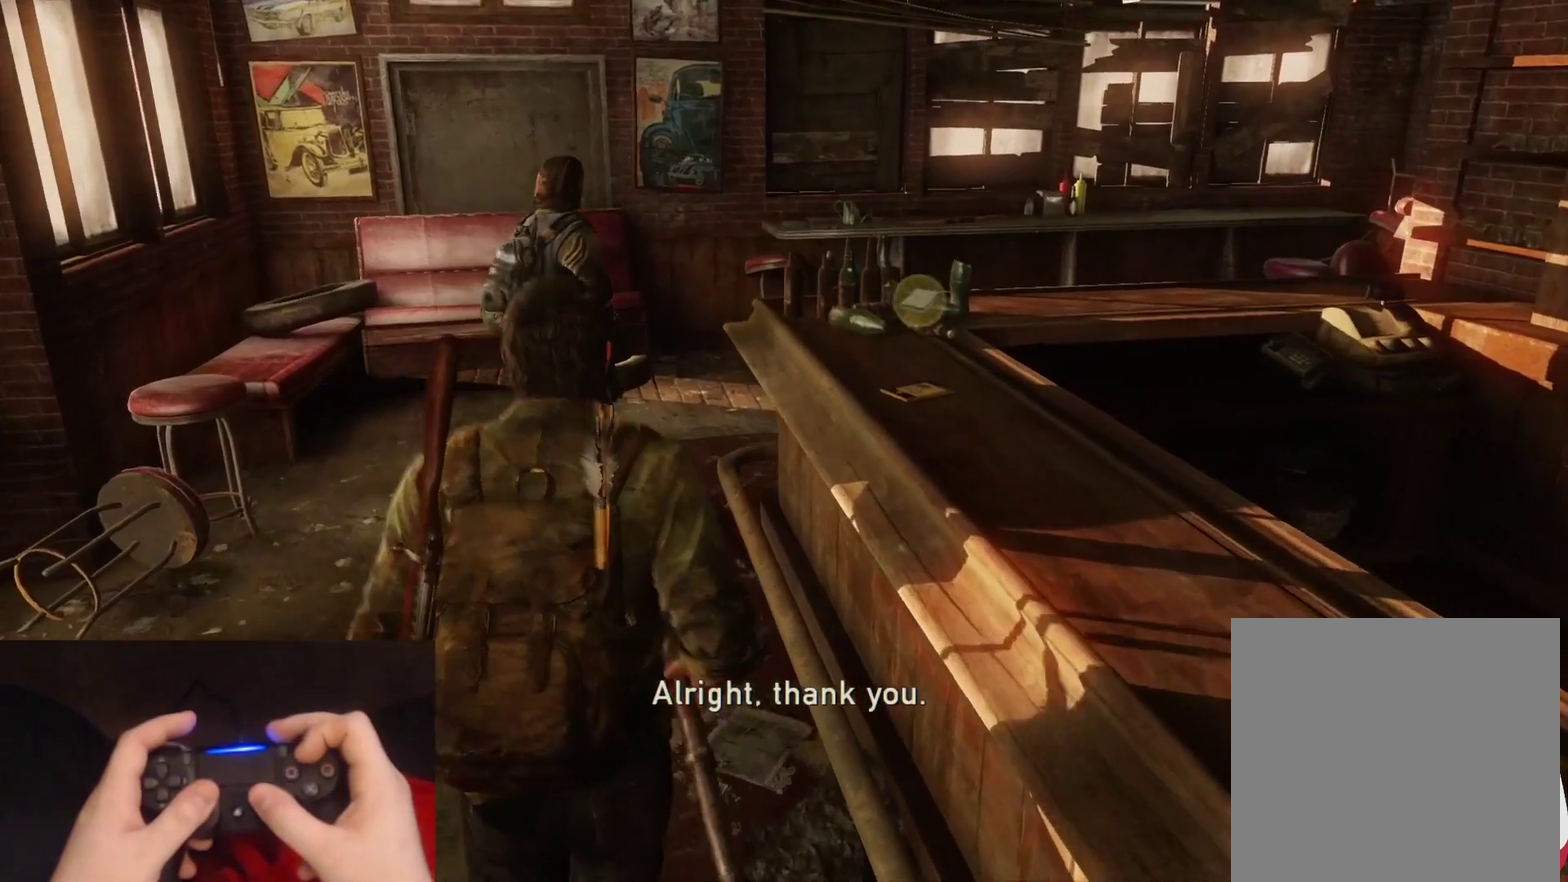
{"buttons": ["L2"], "left_stick": "up", "right_stick": "center", "events": [[33, "TRIANGLE", "down"], [133, "right_stick", "center"], [150, "TRIANGLE", "up"], [200, "TRIANGLE", "down"], [333, "TRIANGLE", "up"]]}
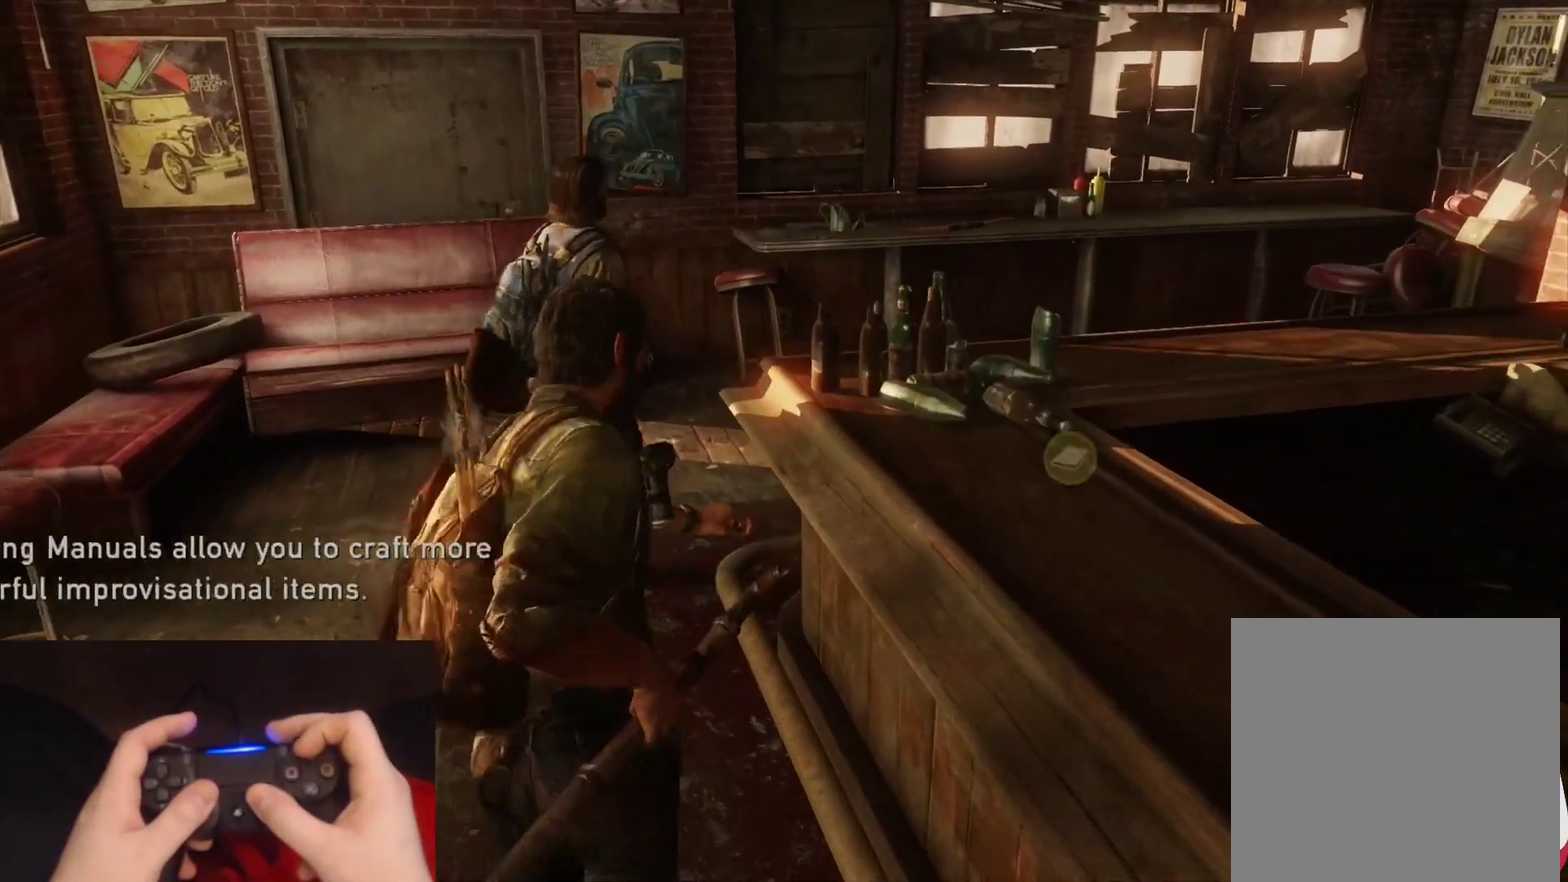
{"buttons": ["L2"], "left_stick": "up-left", "right_stick": "right", "events": [[233, "right_stick", "right"], [250, "left_stick", "up-left"]]}
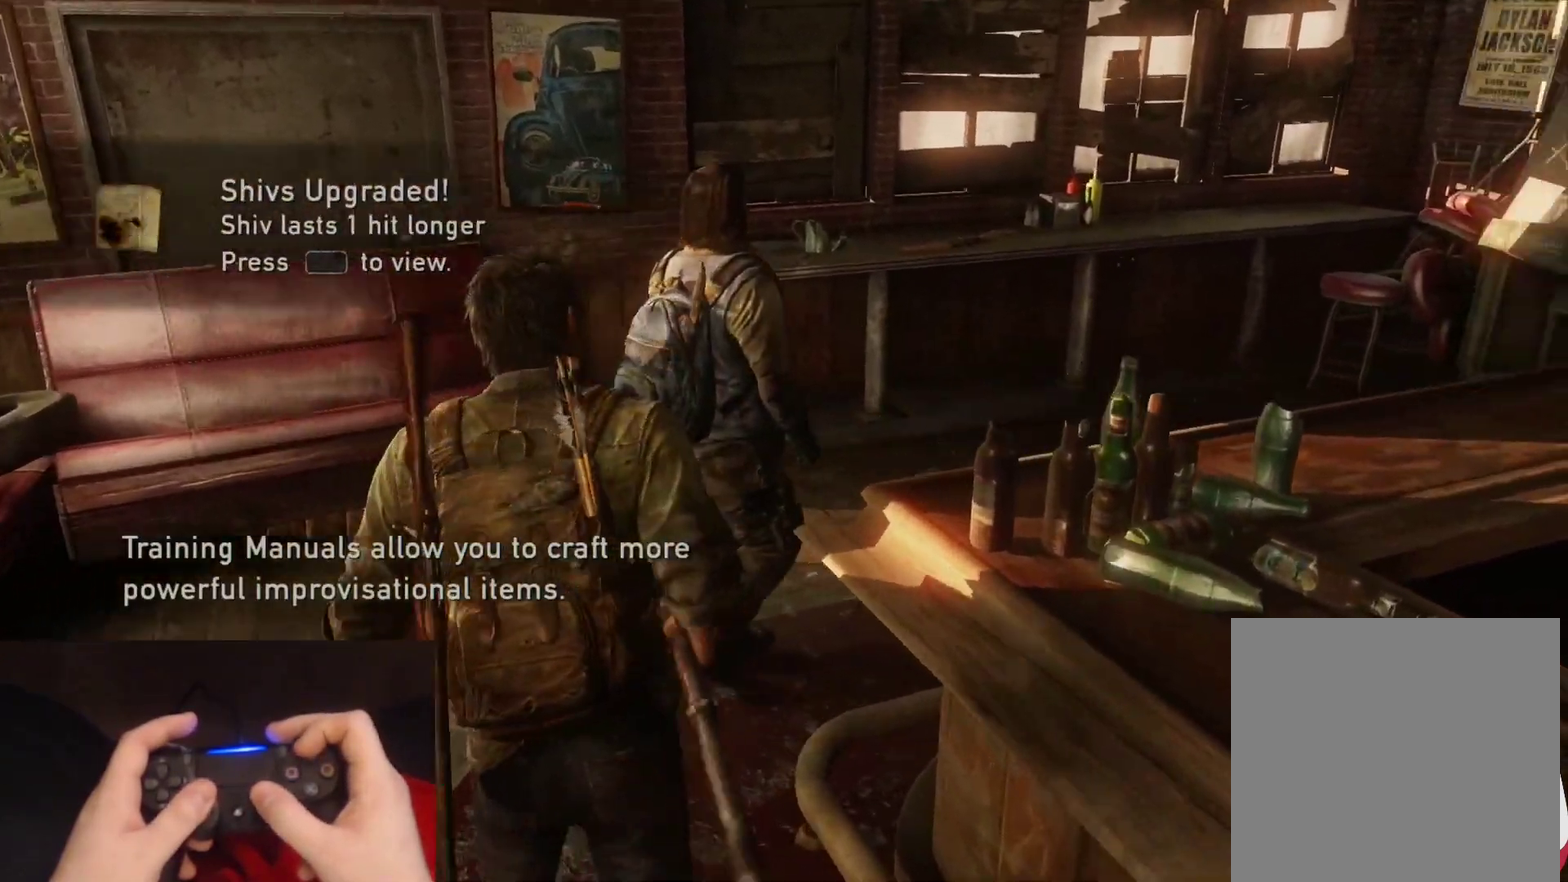
{"buttons": ["L2"], "left_stick": "up", "right_stick": "right", "events": [[133, "left_stick", "up"], [283, "right_stick", "center"], [483, "right_stick", "right"]]}